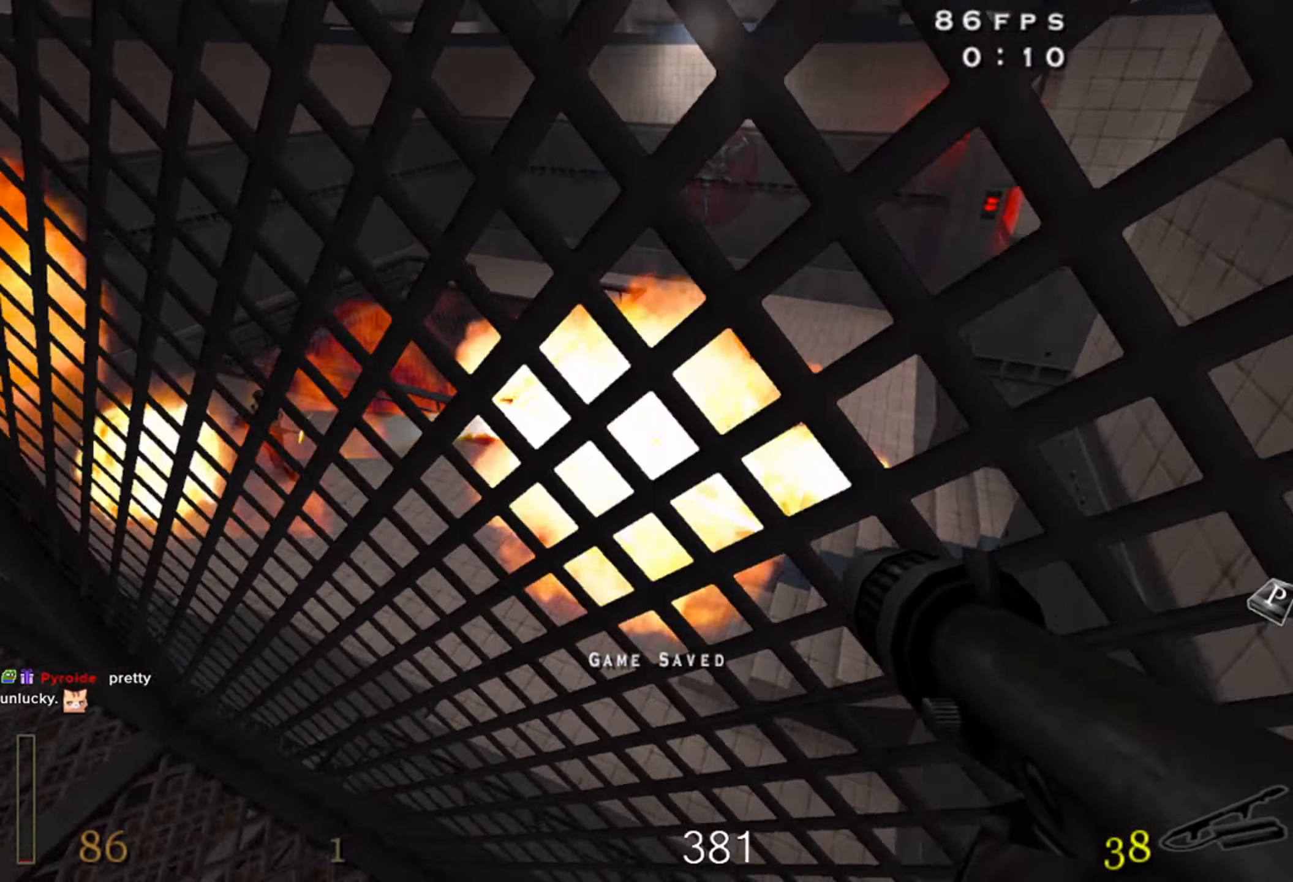
Gameplay with keyboard and mouse; each line is a JSON object with the keys and mouse buttons held at the frame after it. "events" lists presses ("down") and releases ("up") of "1", "2", "3", "4", "5", "a", "alt", "b", "c", "ctrl", "d", "e", "f", "g", "q", "r", "s", "shift", "space", "t", "tab", "v", "w", "x", "z", "mouse_left", "mouse_wheel" and "mouse_right" between this image and that frame as [ms after this image, input, new state], when the widget could be followed in between. "mouse_left", "mouse_wheel", "mouse_right" = the "left", "wheel", "right" buttons of the "mouse" list. No other keys are recorded. "wheel" means that the mouse wheel is clicked or scrolled. Mouse movement is not recorded.
{"keys": ["d"], "mouse": [], "events": [[333, "mouse_left", "up"]]}
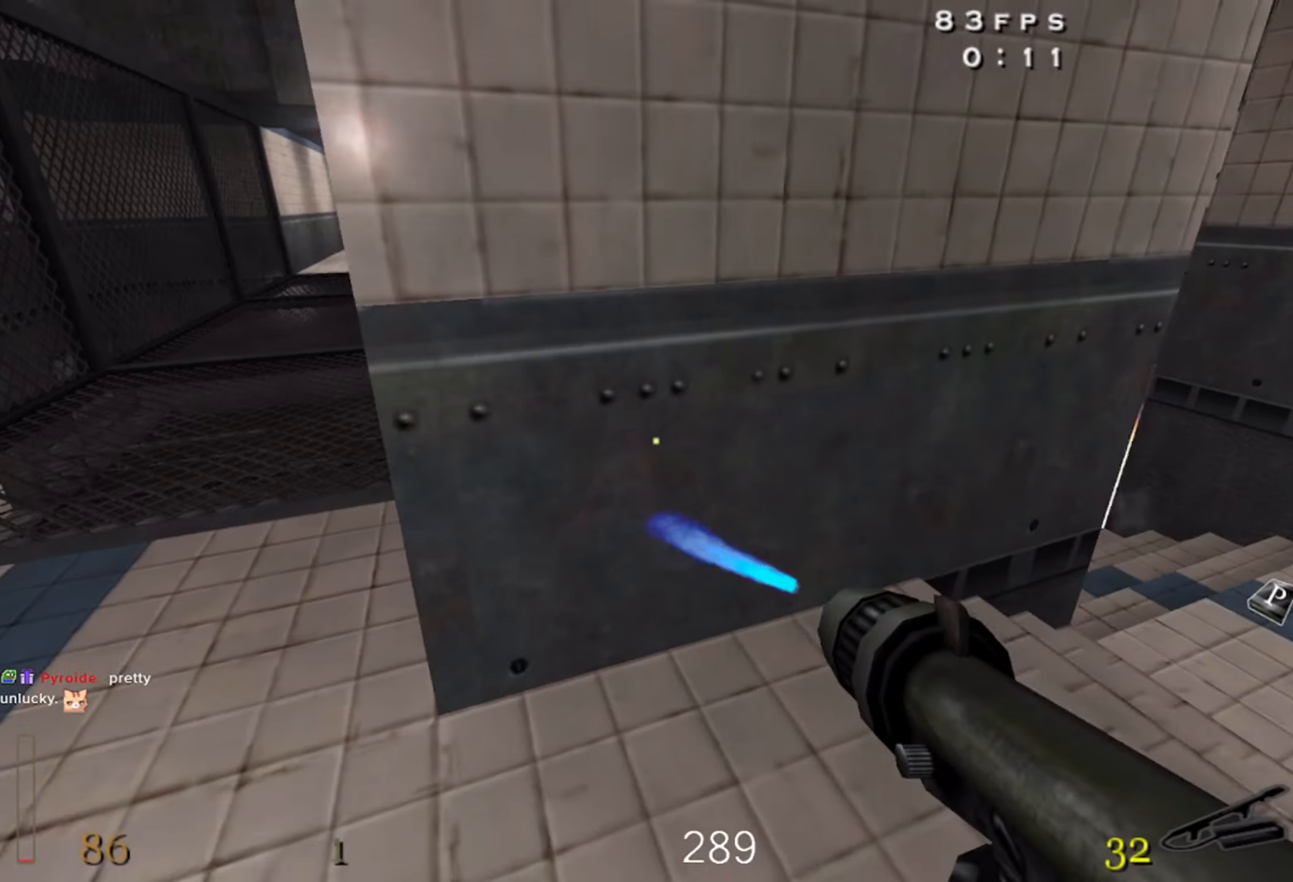
{"keys": ["a", "w"], "mouse": ["left"], "events": [[100, "w", "down"], [316, "d", "up"], [416, "mouse_left", "down"], [466, "a", "down"]]}
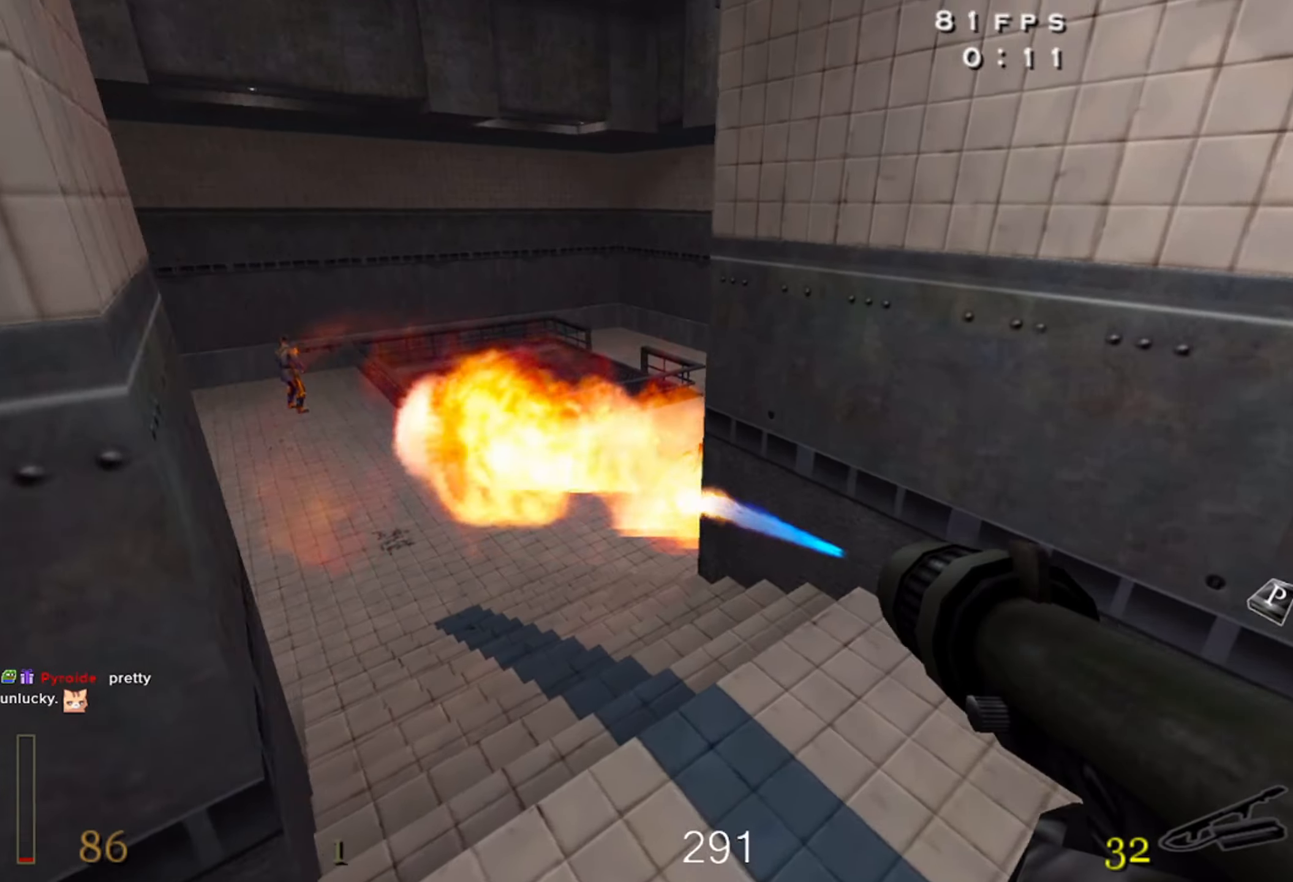
{"keys": ["a", "w"], "mouse": ["left"], "events": [[350, "a", "up"], [466, "a", "down"]]}
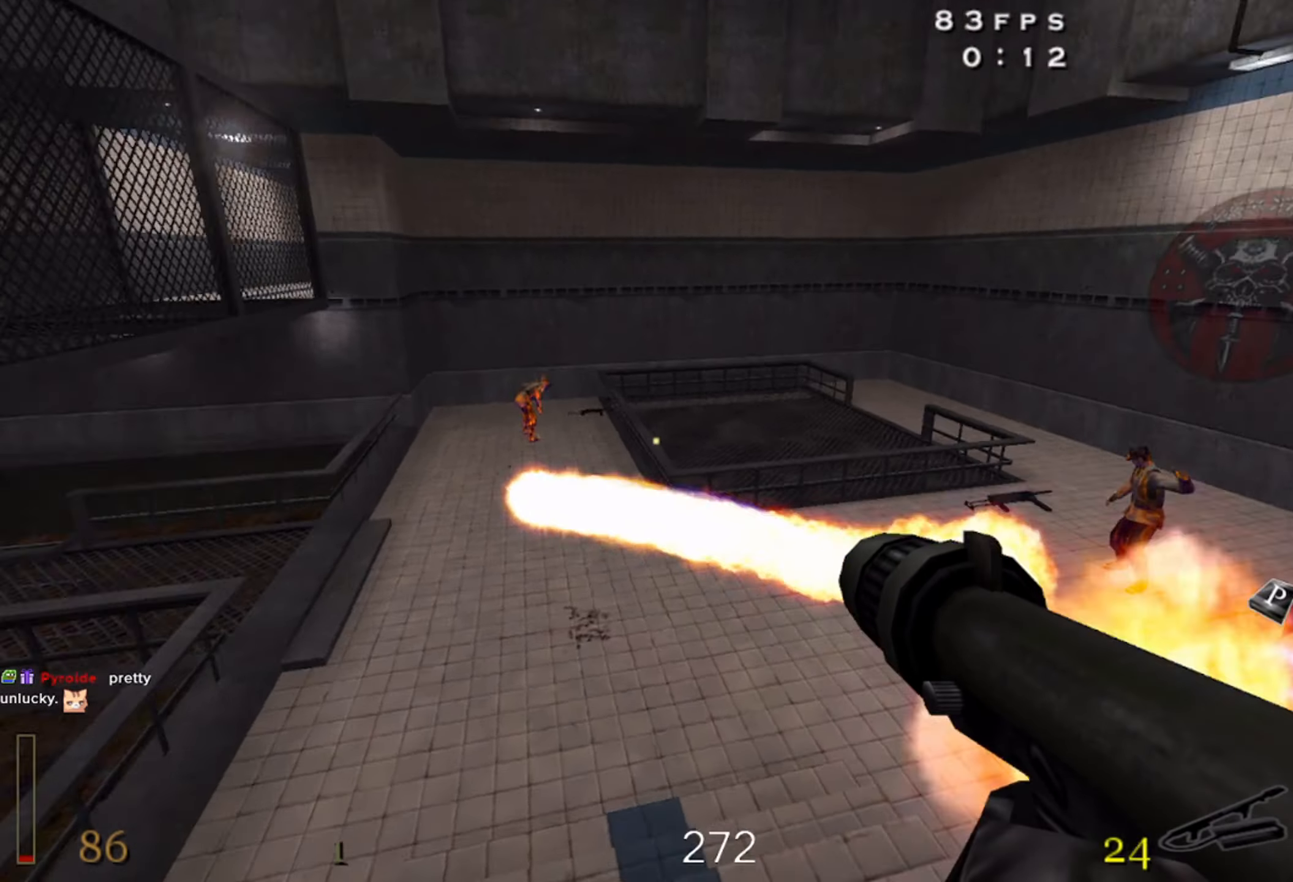
{"keys": ["w"], "mouse": [], "events": [[33, "w", "up"], [250, "w", "down"], [450, "a", "up"], [450, "mouse_left", "up"]]}
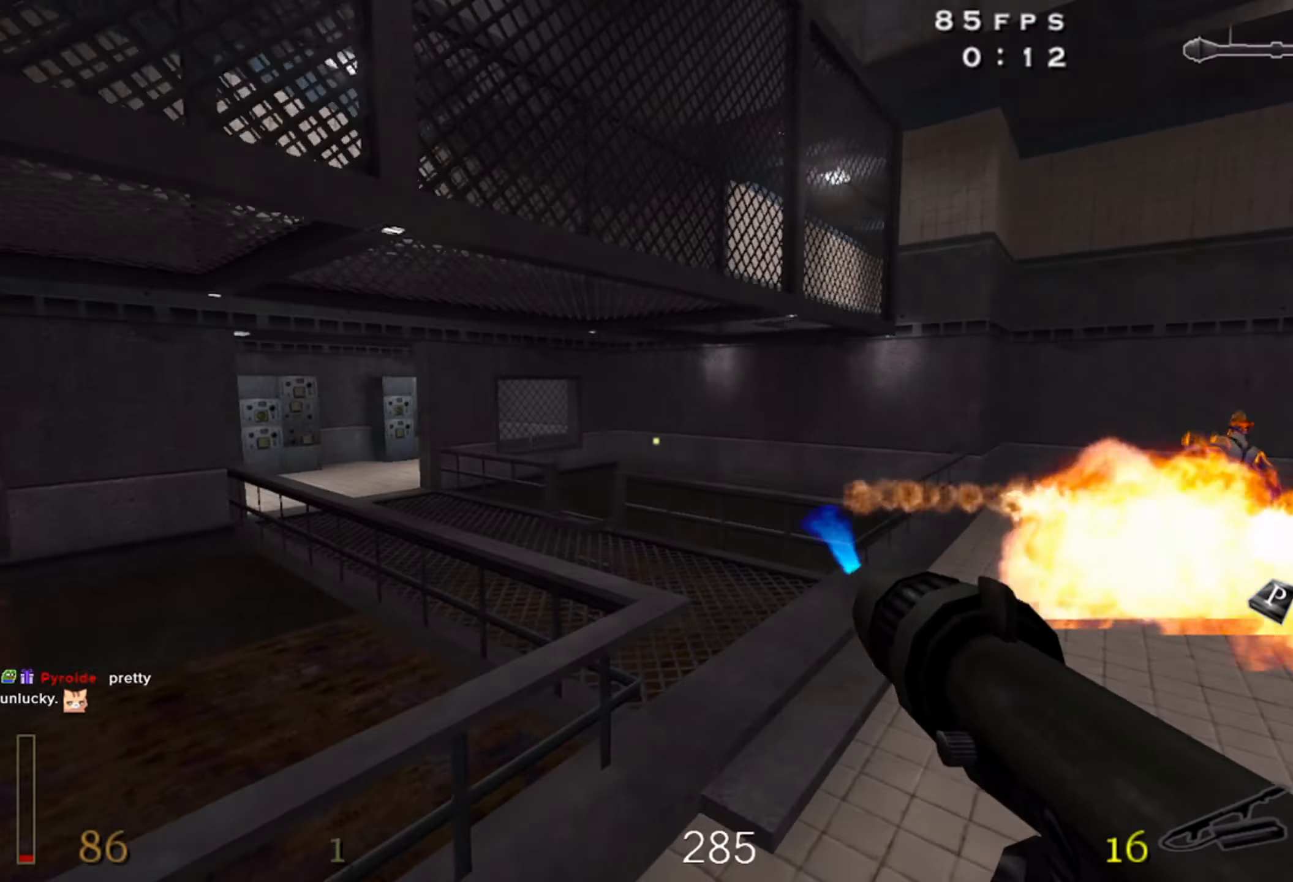
{"keys": ["a", "w"], "mouse": [], "events": [[500, "a", "down"]]}
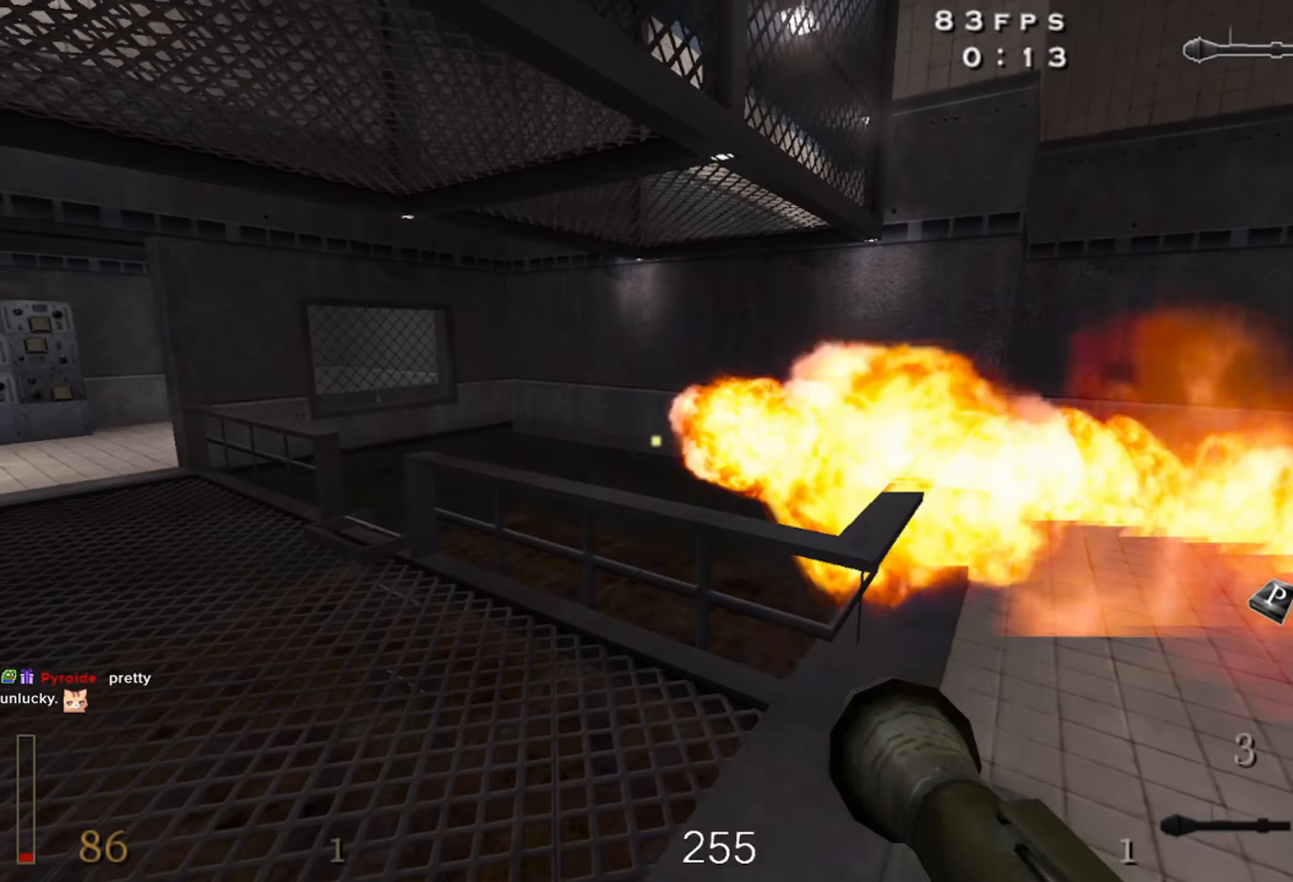
{"keys": ["w"], "mouse": ["right"], "events": [[200, "shift", "down"], [283, "space", "down"], [400, "space", "up"], [450, "mouse_right", "down"], [466, "a", "up"], [500, "shift", "up"]]}
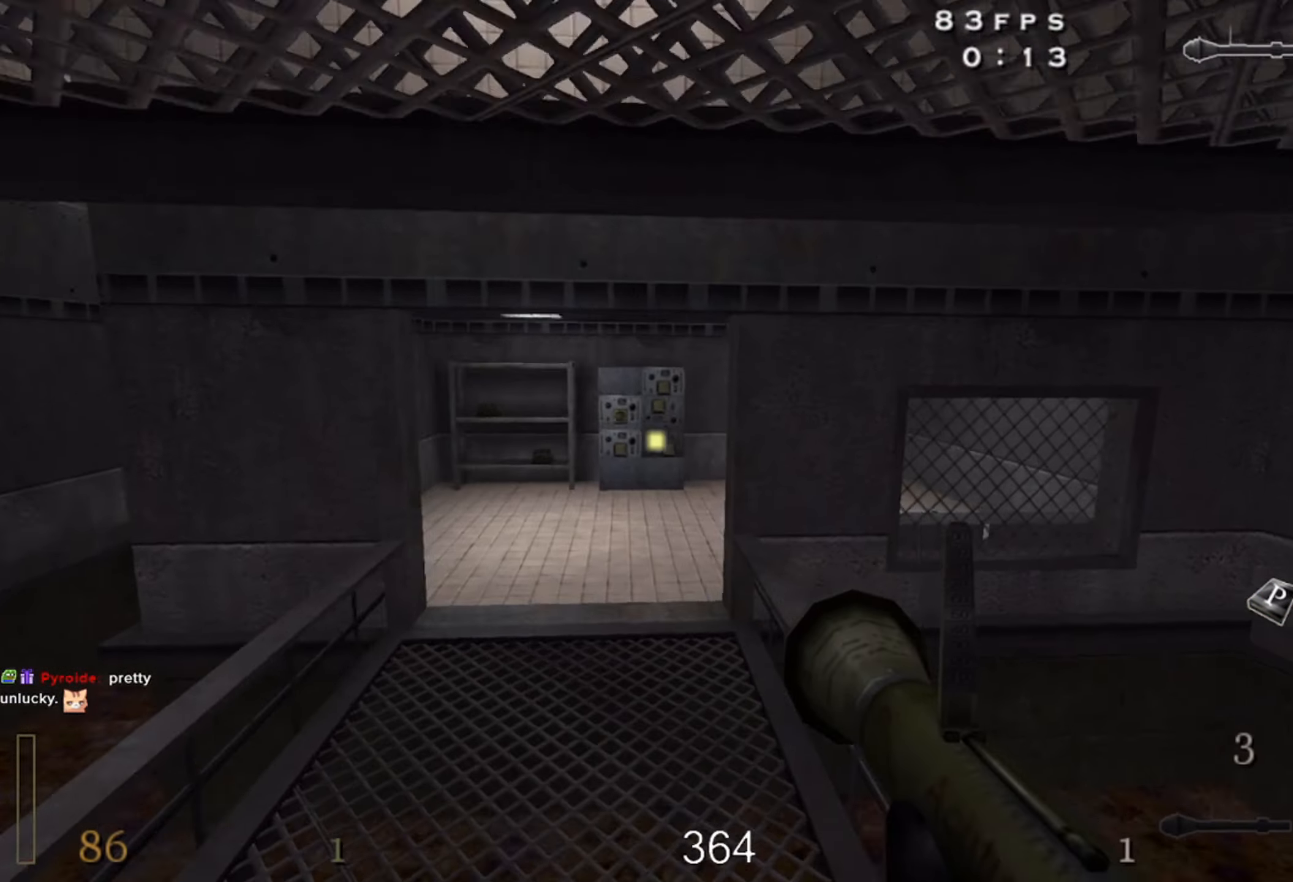
{"keys": ["w"], "mouse": [], "events": [[50, "d", "down"], [100, "d", "up"], [133, "a", "down"], [200, "w", "up"], [266, "mouse_right", "up"], [383, "w", "down"], [433, "a", "up"]]}
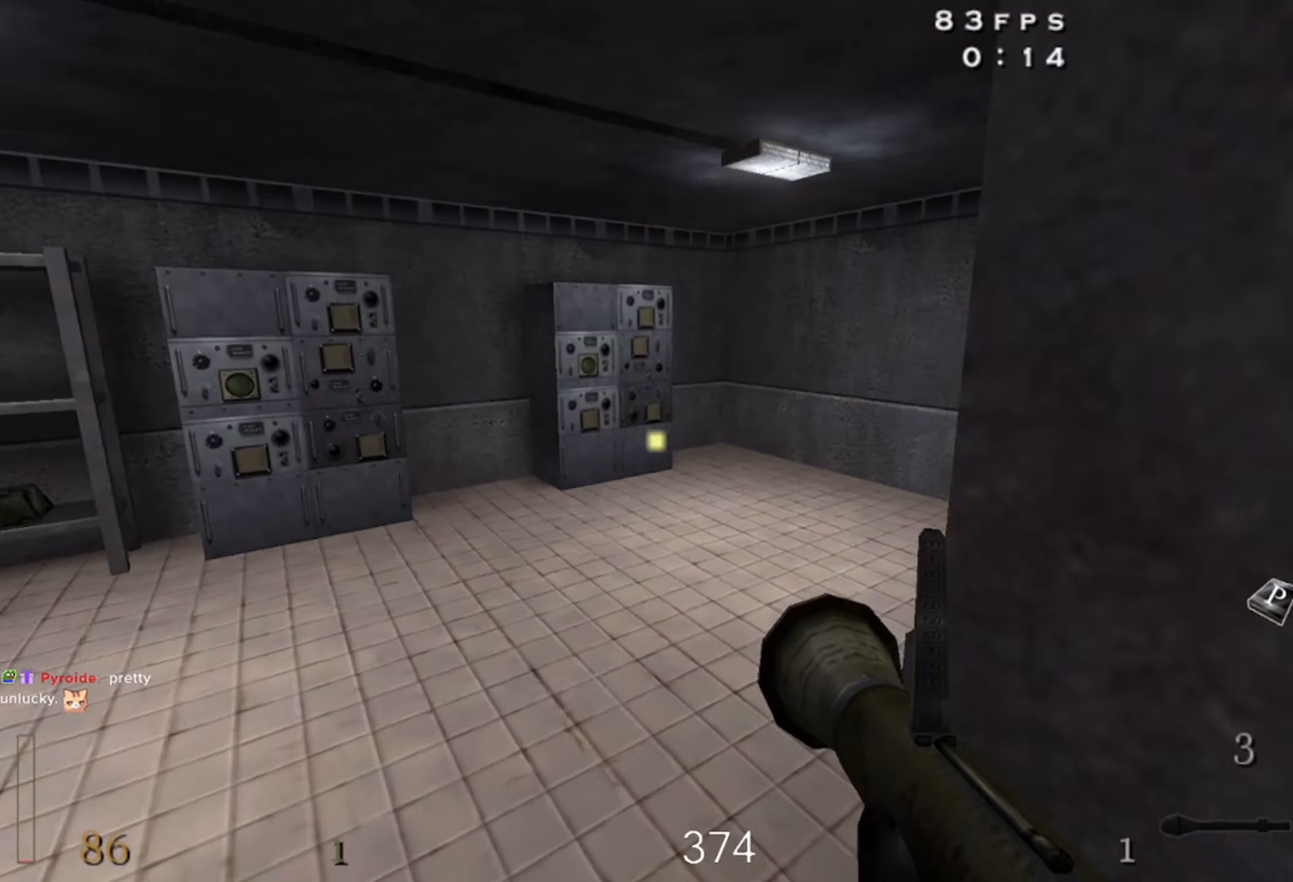
{"keys": ["f"], "mouse": [], "events": [[483, "f", "down"], [483, "w", "up"]]}
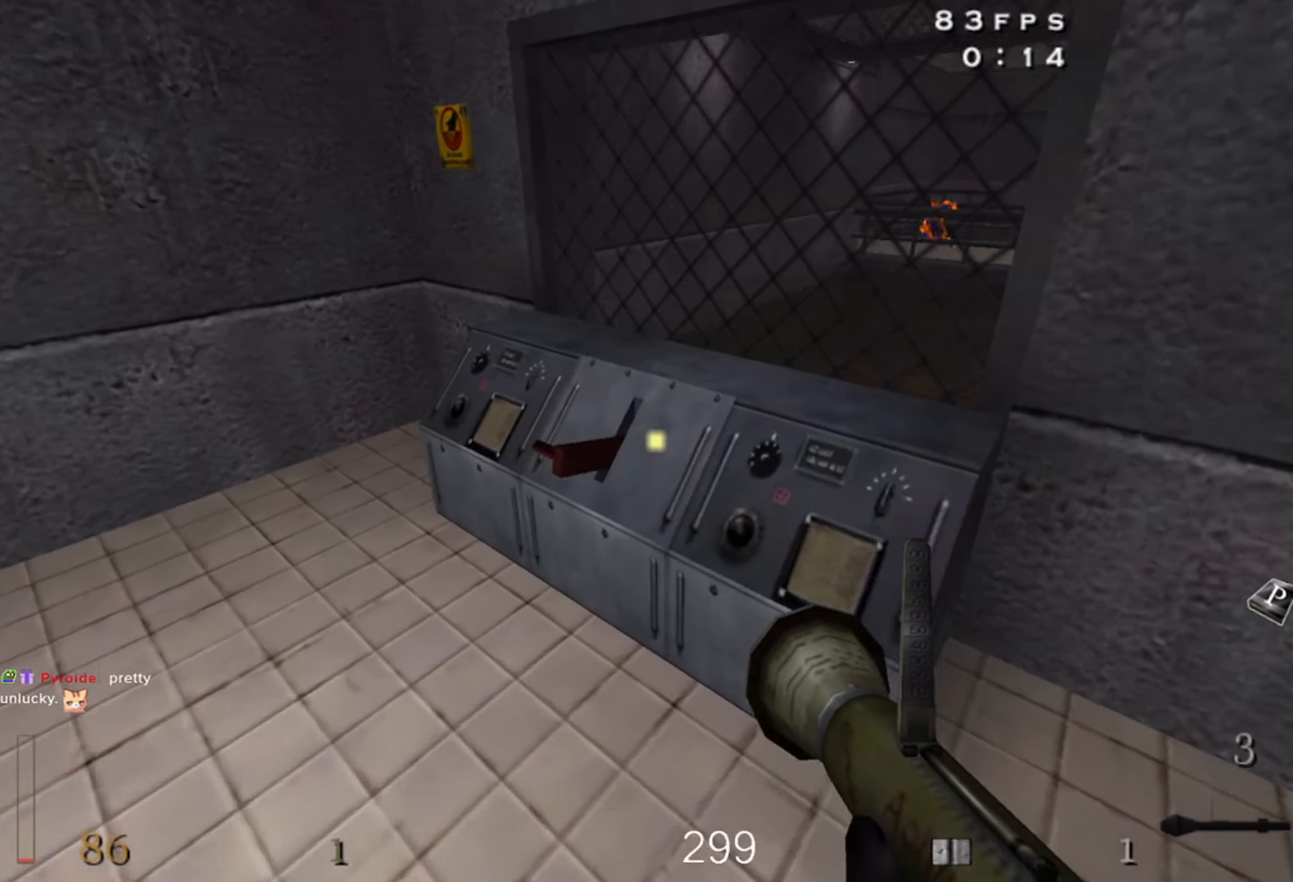
{"keys": ["a", "w"], "mouse": [], "events": [[66, "f", "up"], [250, "a", "down"], [400, "w", "down"]]}
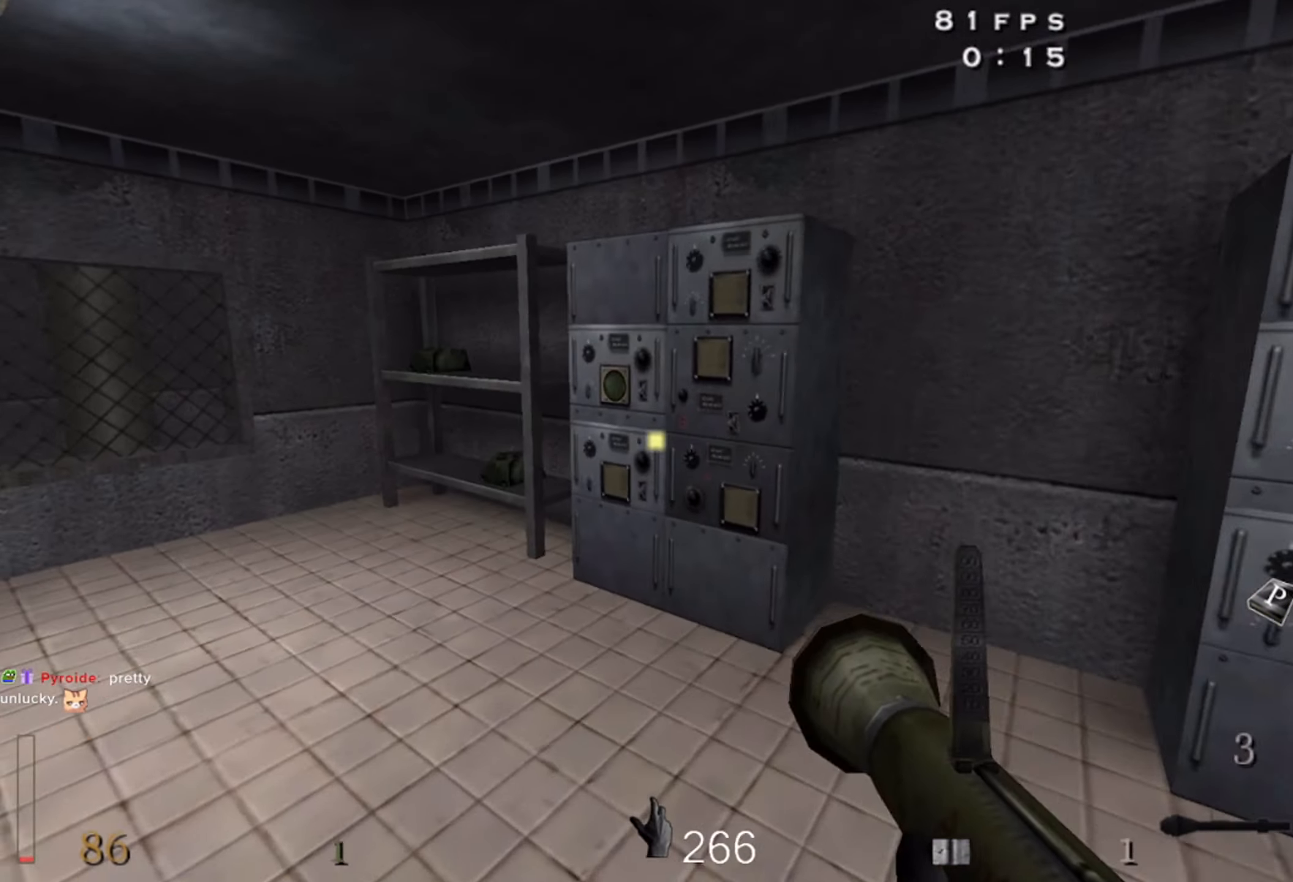
{"keys": ["w"], "mouse": [], "events": [[16, "a", "up"], [183, "a", "down"], [433, "a", "up"]]}
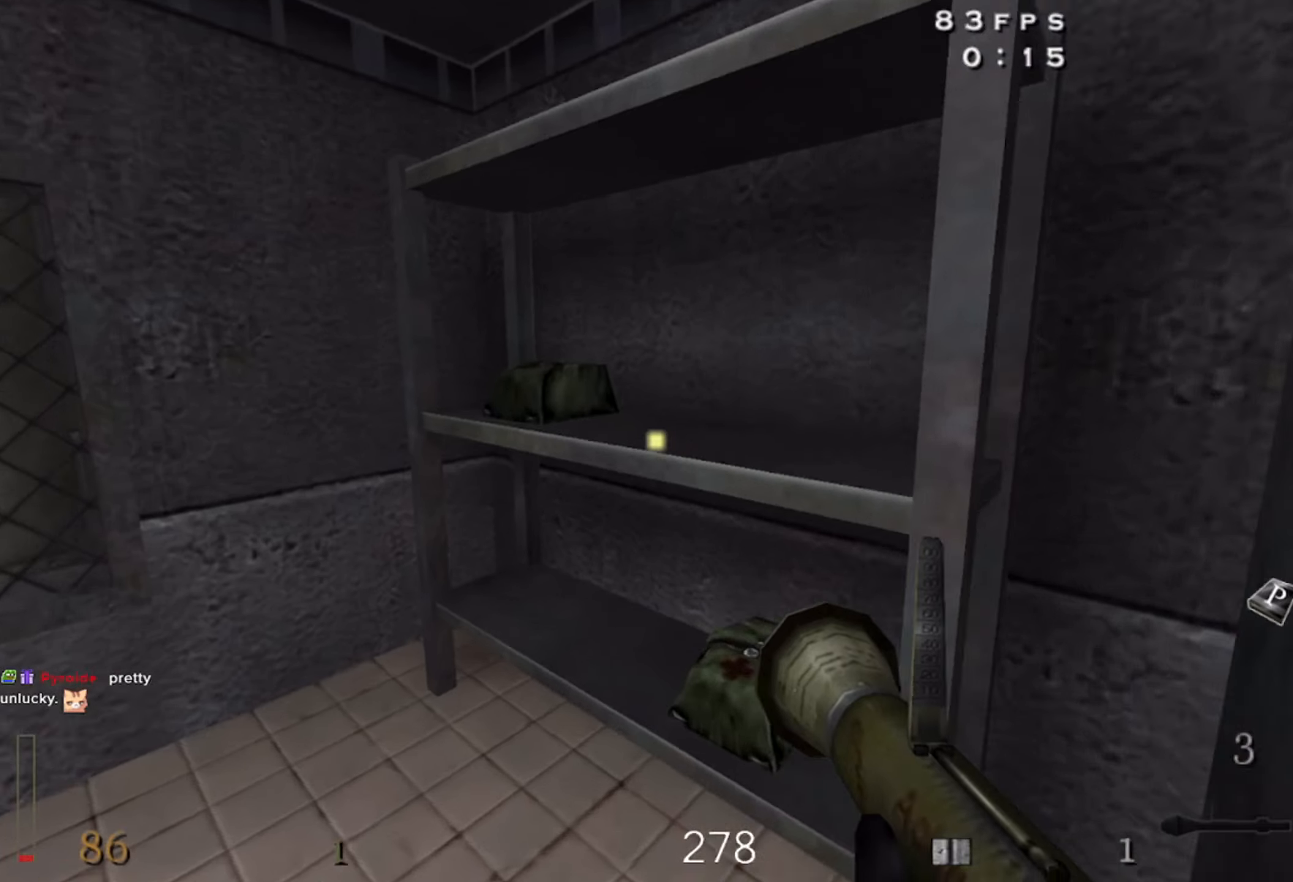
{"keys": ["w"], "mouse": [], "events": [[133, "a", "down"], [300, "w", "up"], [467, "w", "down"], [500, "a", "up"]]}
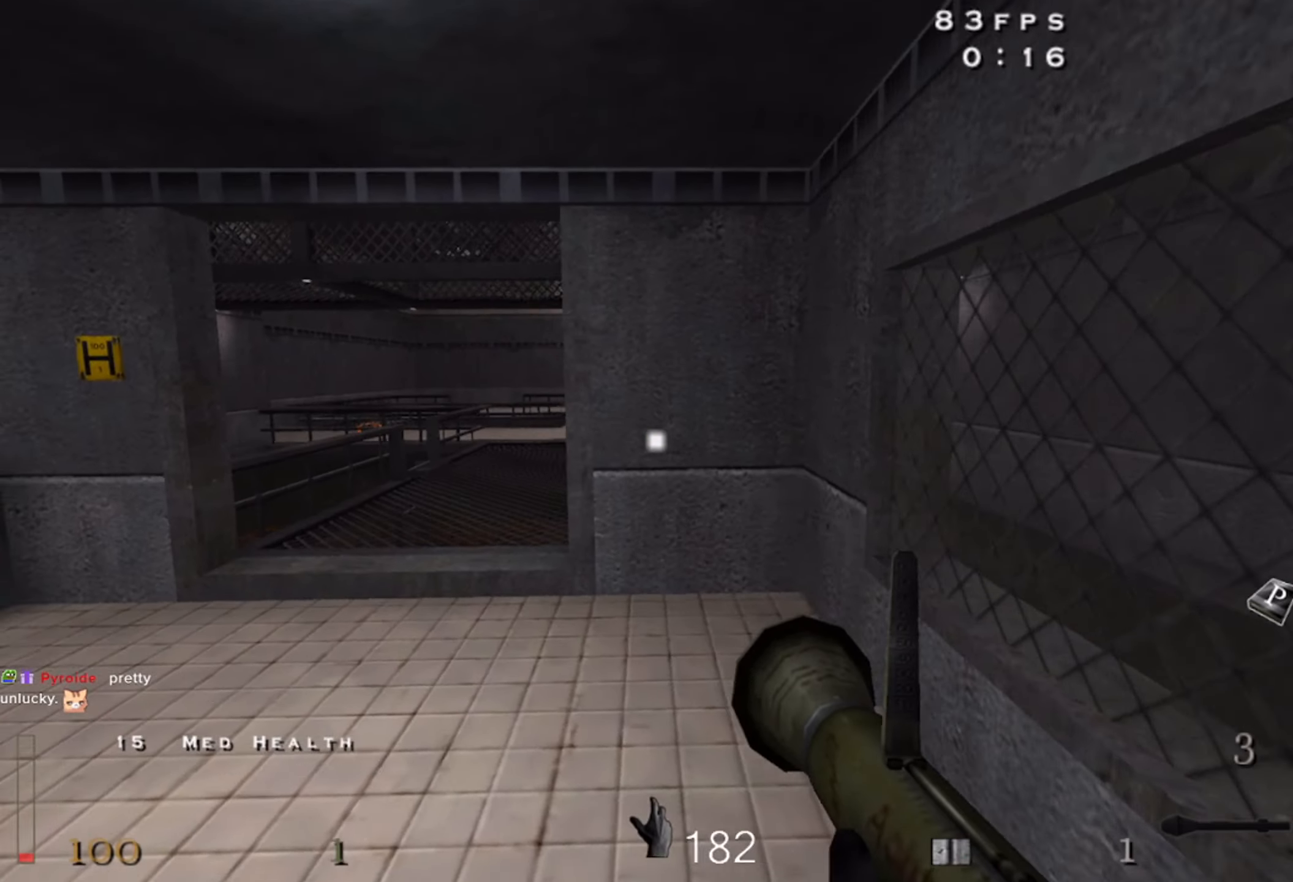
{"keys": ["w"], "mouse": [], "events": [[200, "shift", "down"], [267, "a", "down"], [383, "a", "up"], [400, "w", "up"], [450, "w", "down"], [467, "shift", "up"]]}
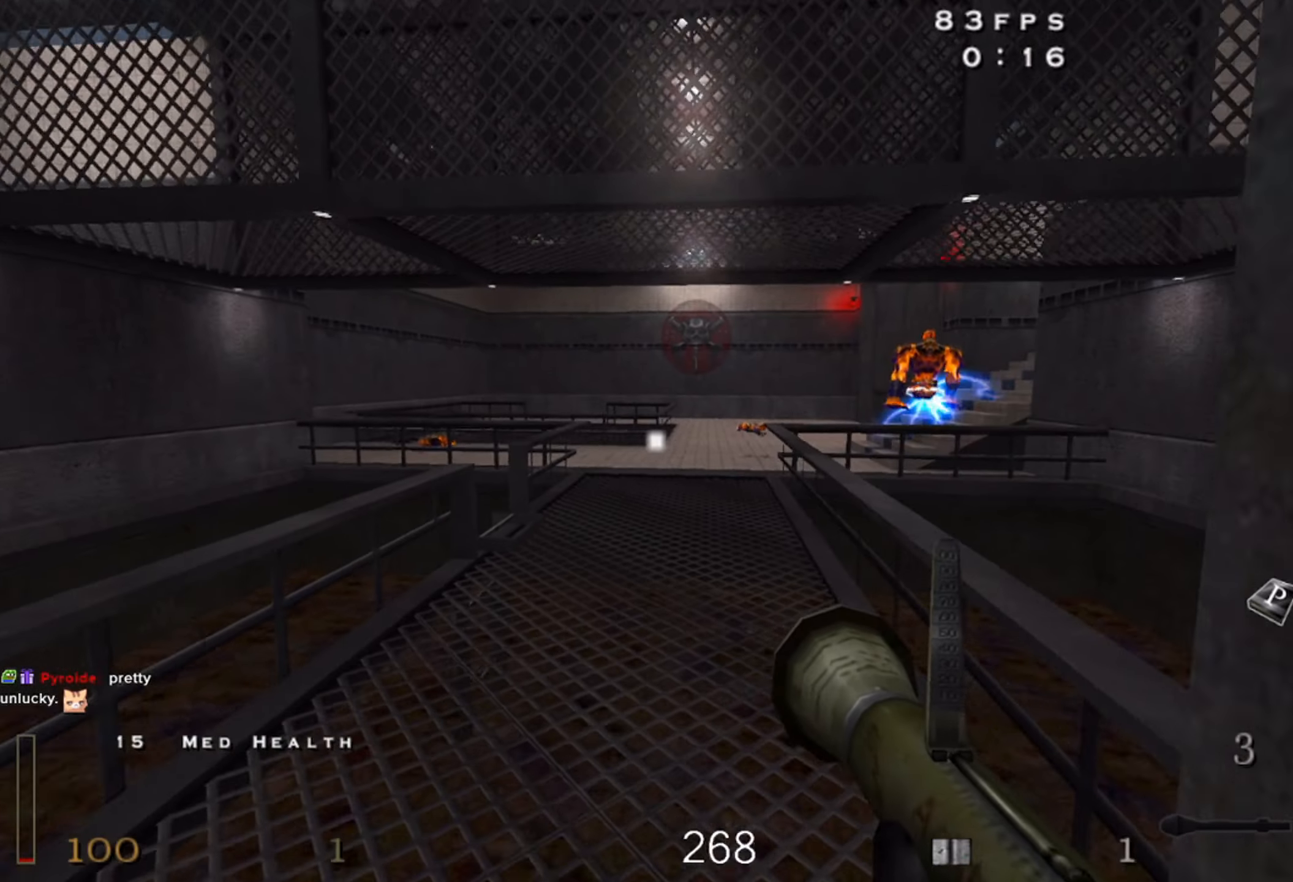
{"keys": ["w"], "mouse": [], "events": [[250, "shift", "down"], [300, "space", "down"], [450, "shift", "up"], [450, "space", "up"]]}
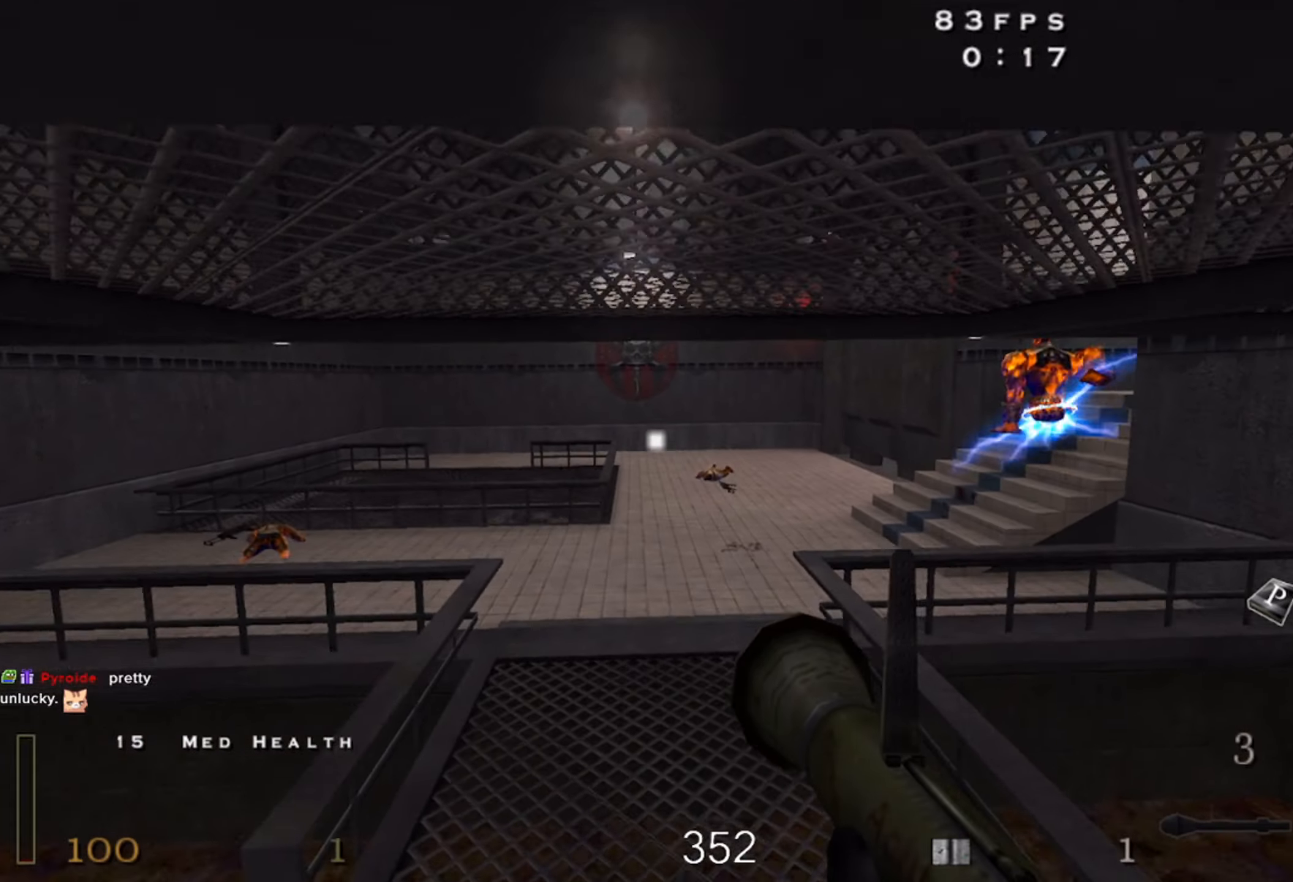
{"keys": ["w"], "mouse": [], "events": [[100, "mouse_right", "down"], [350, "mouse_right", "up"], [350, "z", "down"], [417, "z", "up"]]}
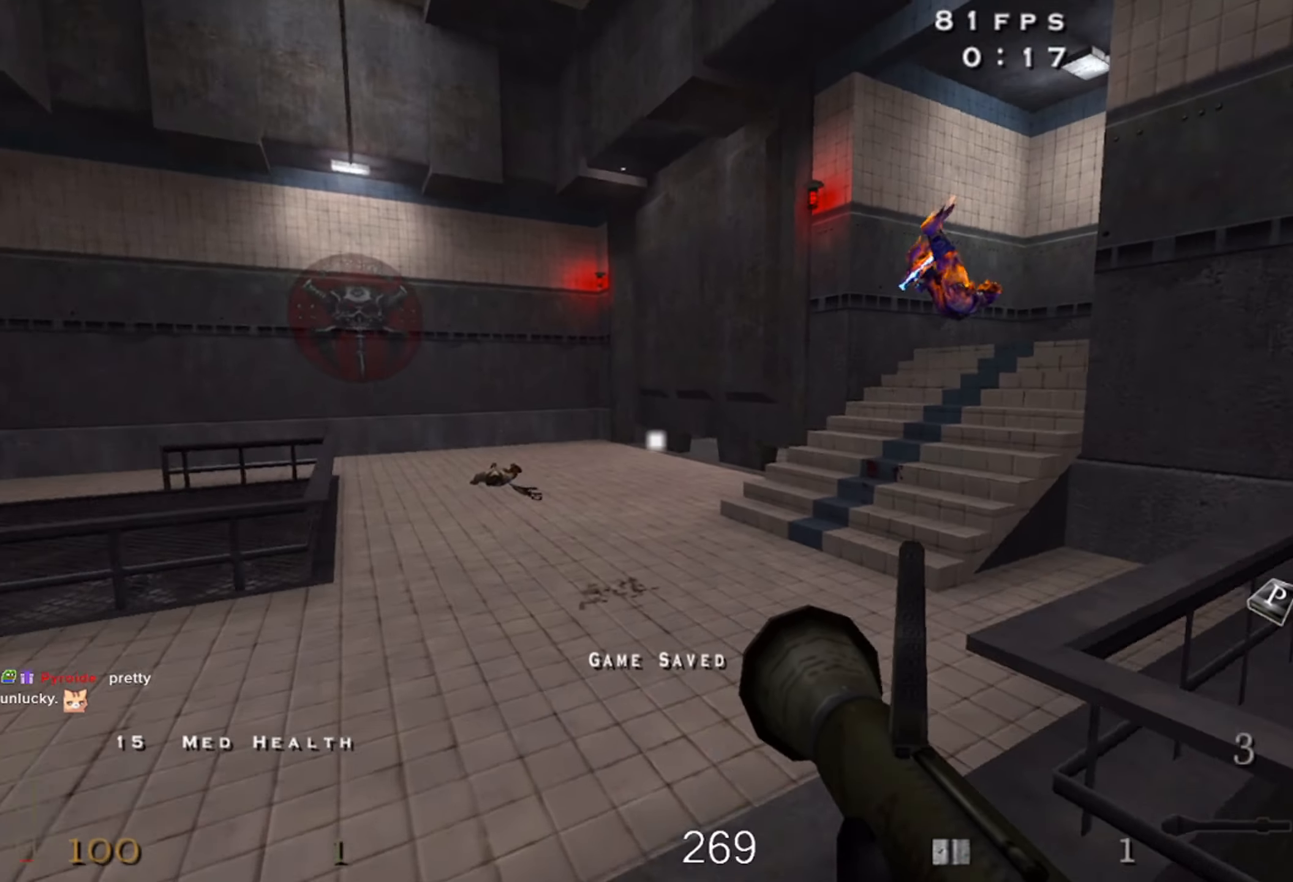
{"keys": ["a", "c", "w"], "mouse": [], "events": [[83, "a", "down"], [233, "a", "up"], [383, "c", "down"], [483, "a", "down"]]}
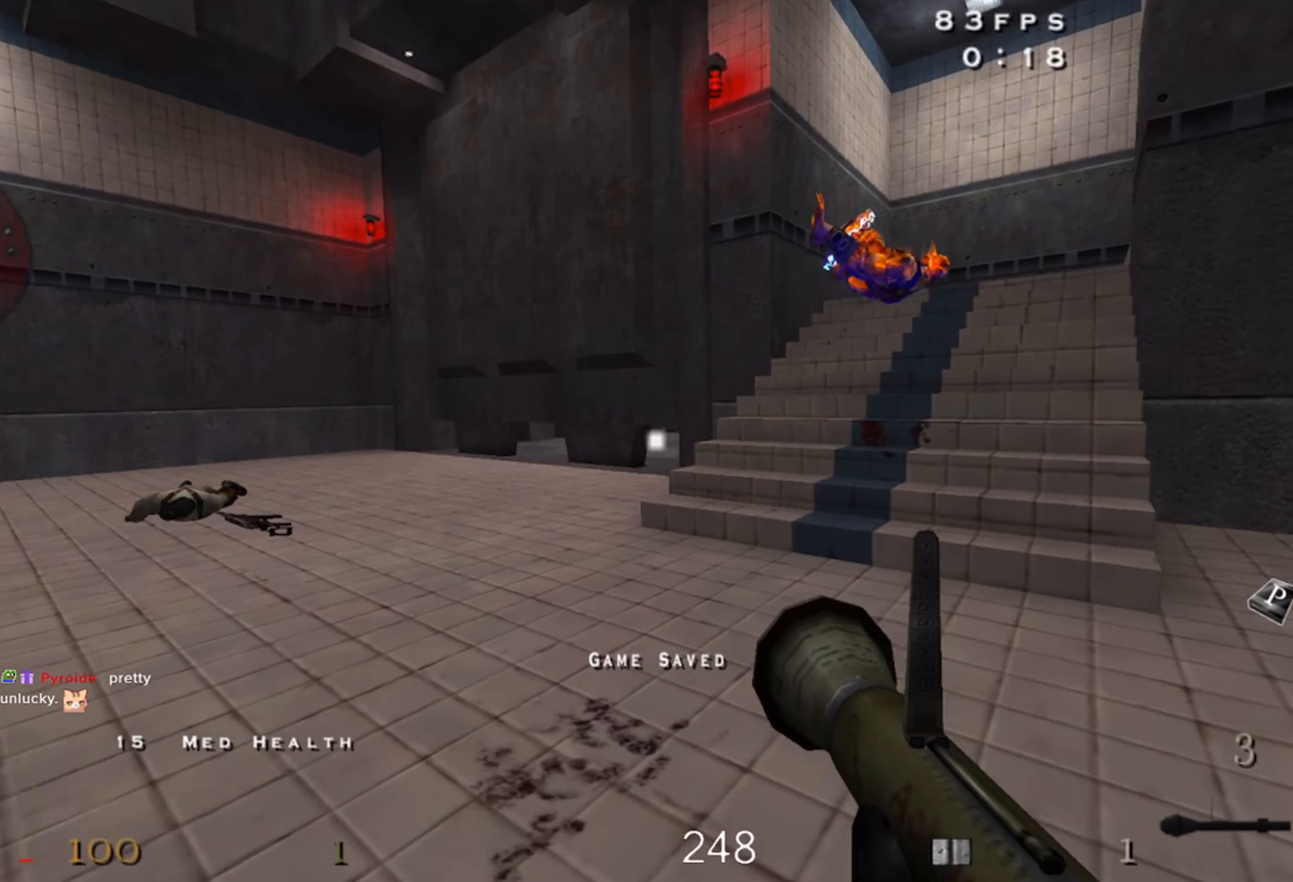
{"keys": ["c"], "mouse": [], "events": [[483, "w", "up"], [500, "a", "up"]]}
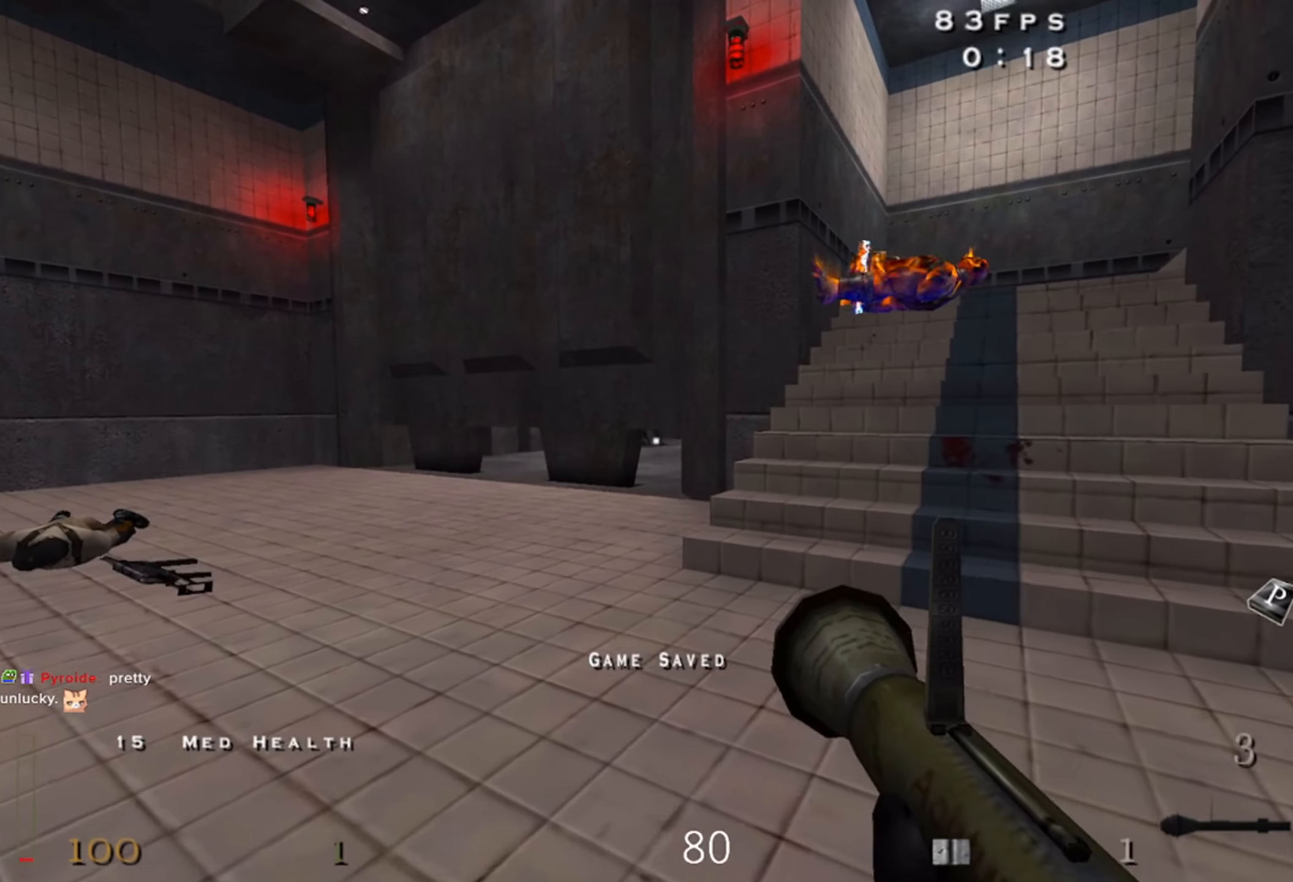
{"keys": ["c"], "mouse": ["left"], "events": [[383, "mouse_left", "down"]]}
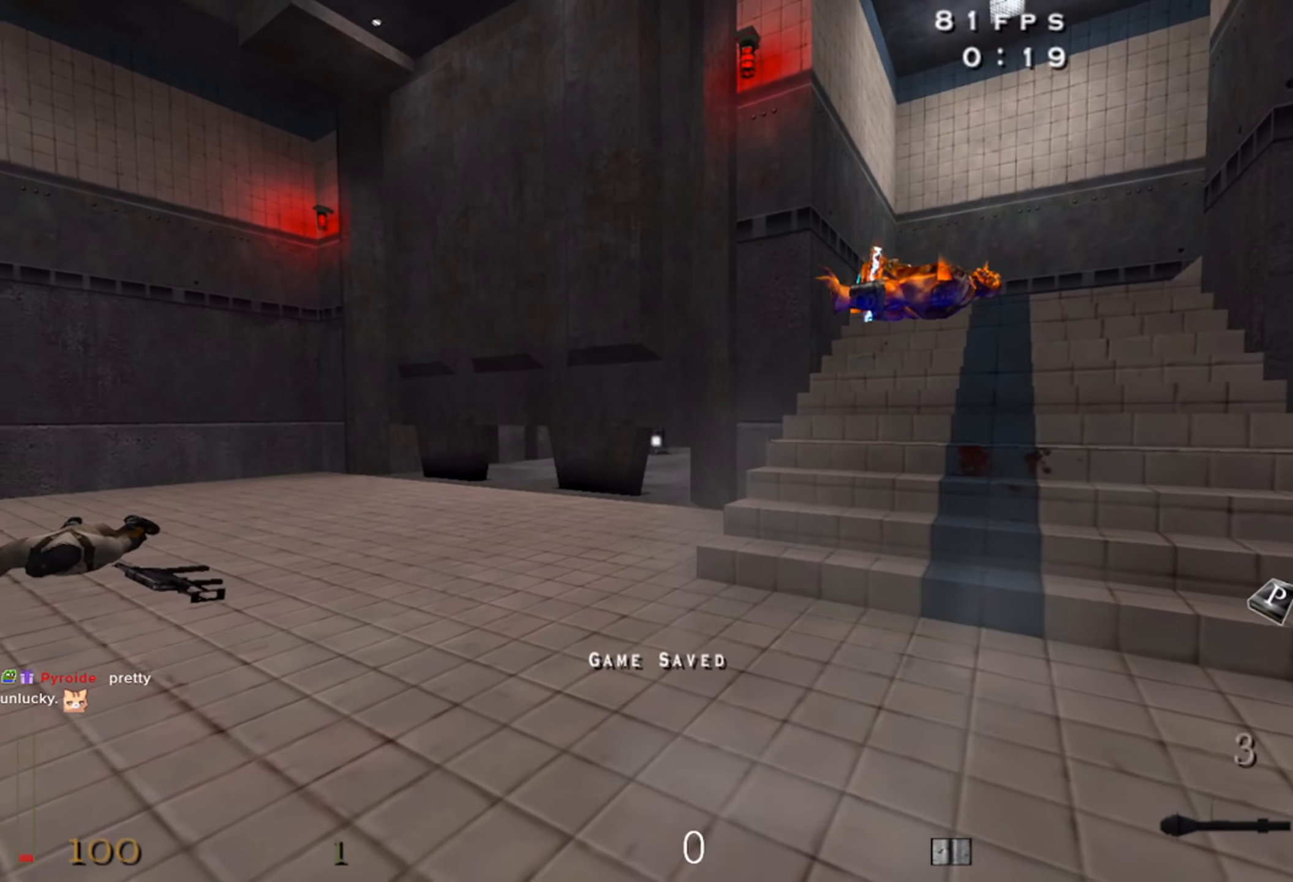
{"keys": ["c"], "mouse": [], "events": [[50, "mouse_left", "up"]]}
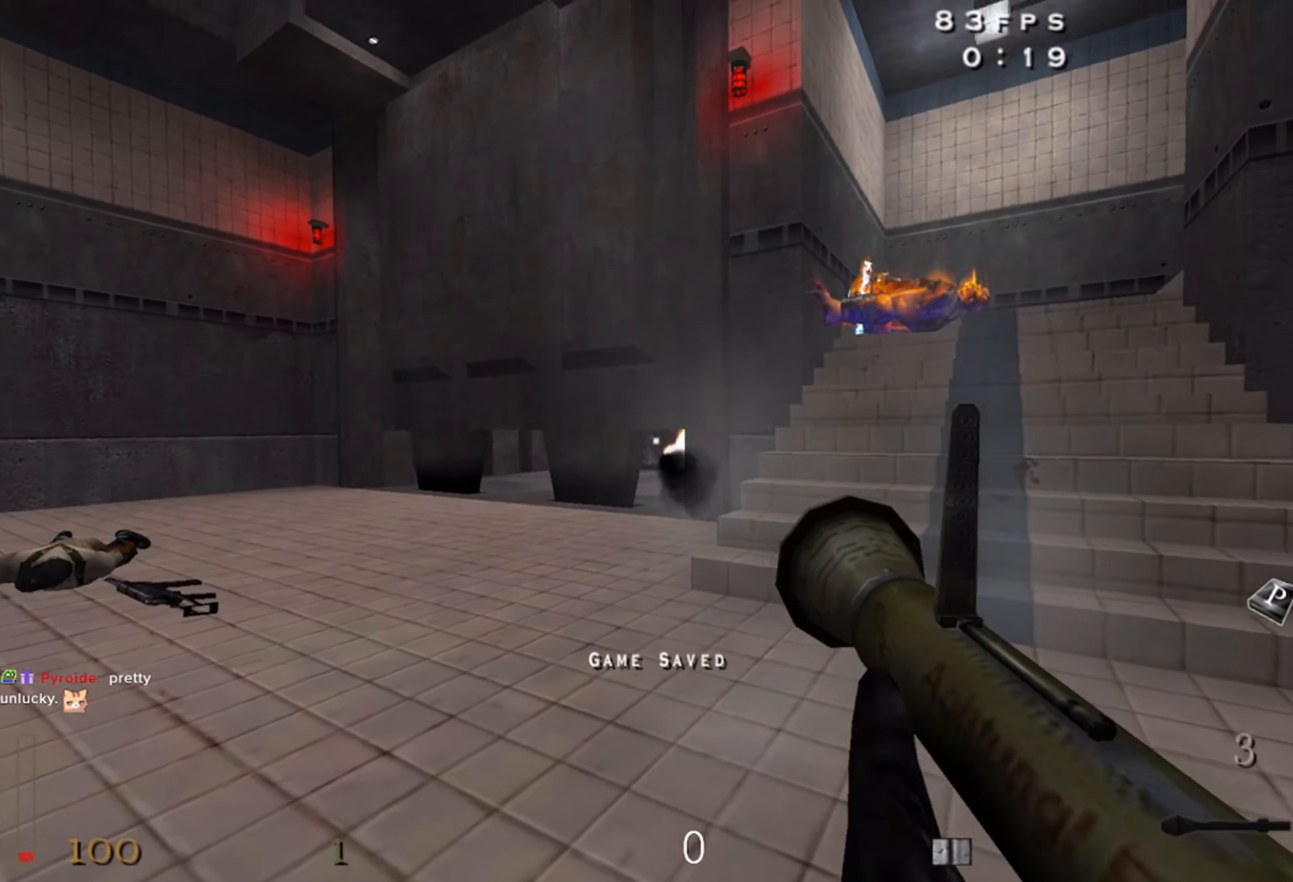
{"keys": ["c"], "mouse": [], "events": [[17, "mouse_left", "down"], [200, "mouse_left", "up"], [300, "mouse_left", "down"], [450, "mouse_left", "up"]]}
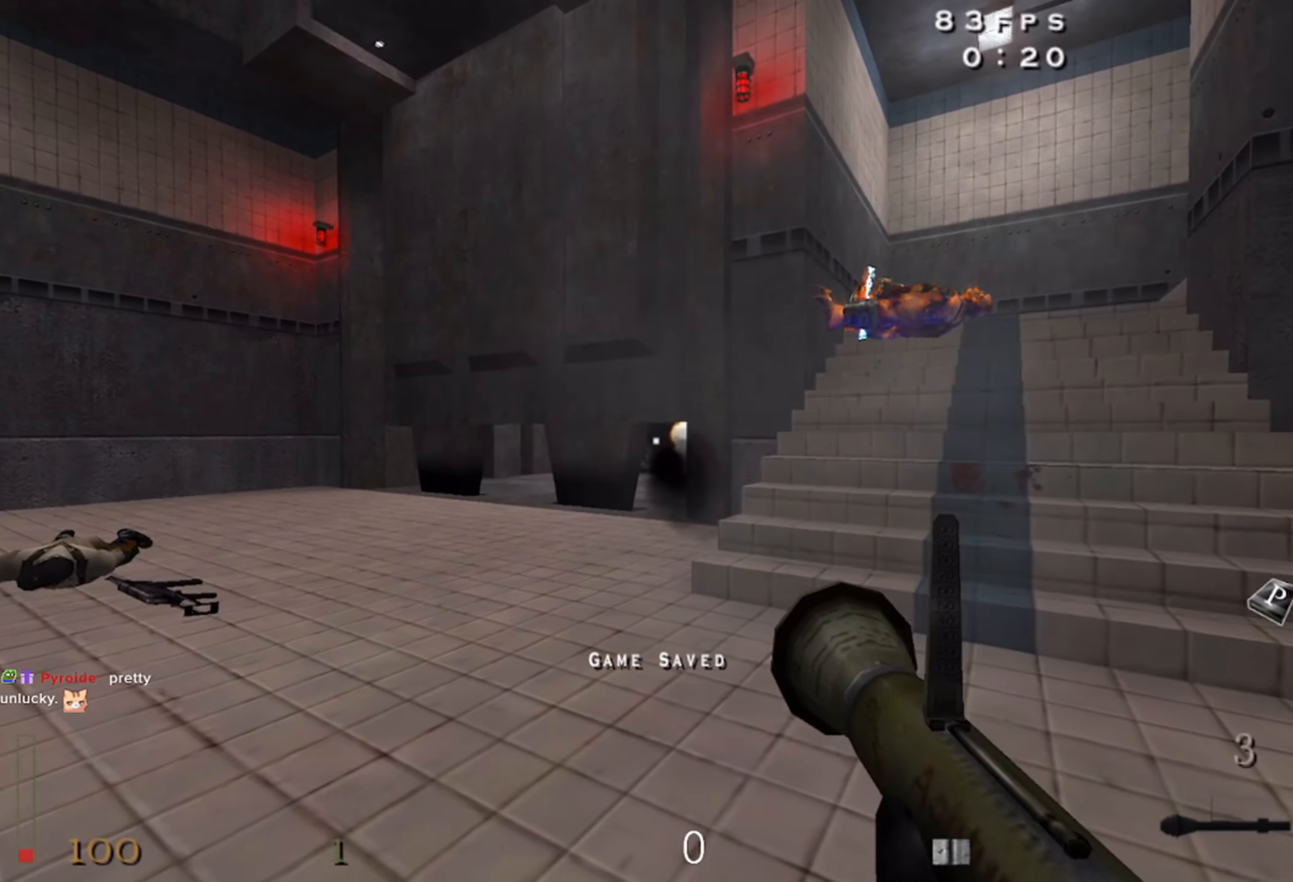
{"keys": ["c"], "mouse": ["left"], "events": [[17, "mouse_left", "down"], [150, "mouse_left", "up"], [250, "mouse_left", "down"], [383, "mouse_left", "up"], [500, "mouse_left", "down"]]}
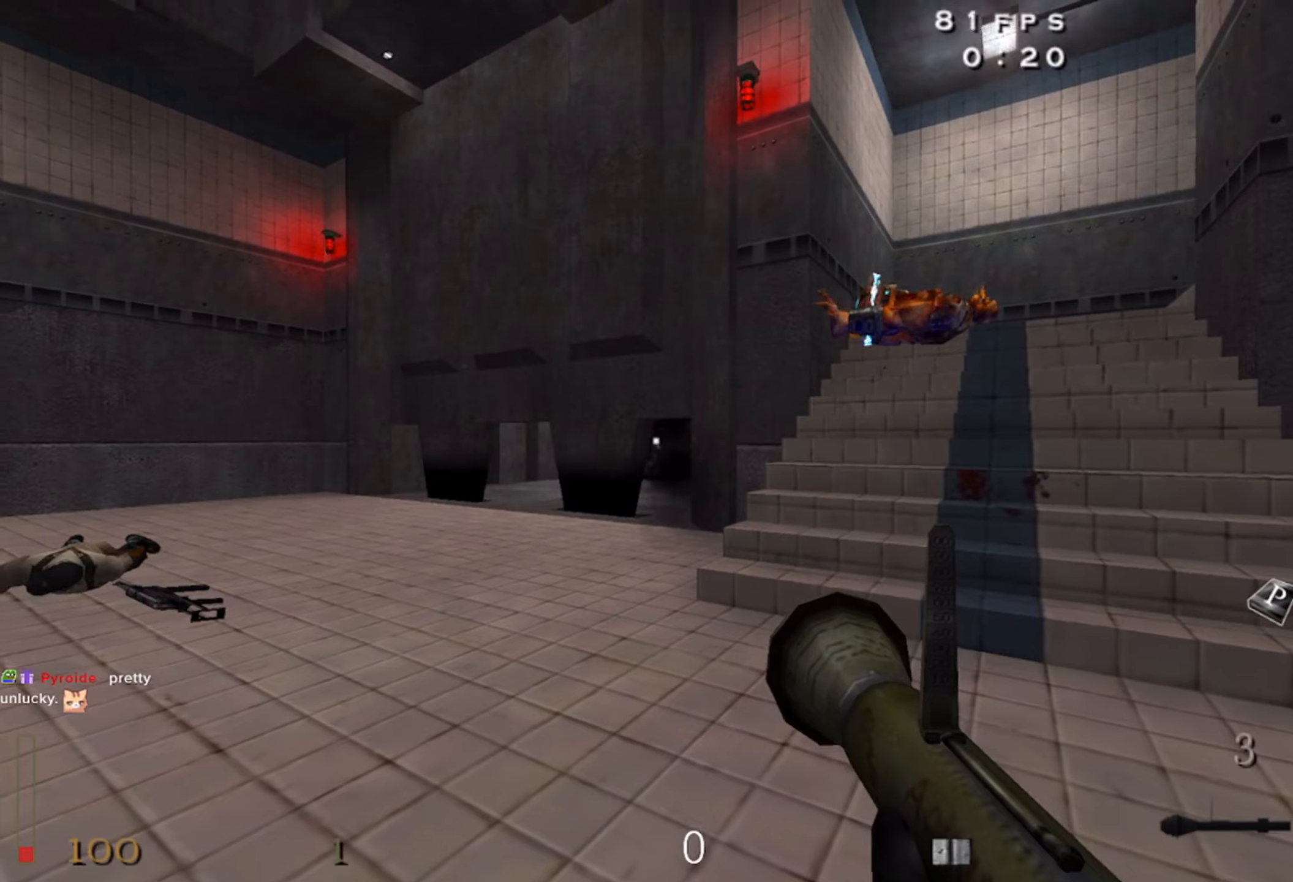
{"keys": ["c"], "mouse": ["left"], "events": [[134, "mouse_left", "up"], [217, "mouse_left", "down"], [317, "mouse_left", "up"], [417, "mouse_left", "down"]]}
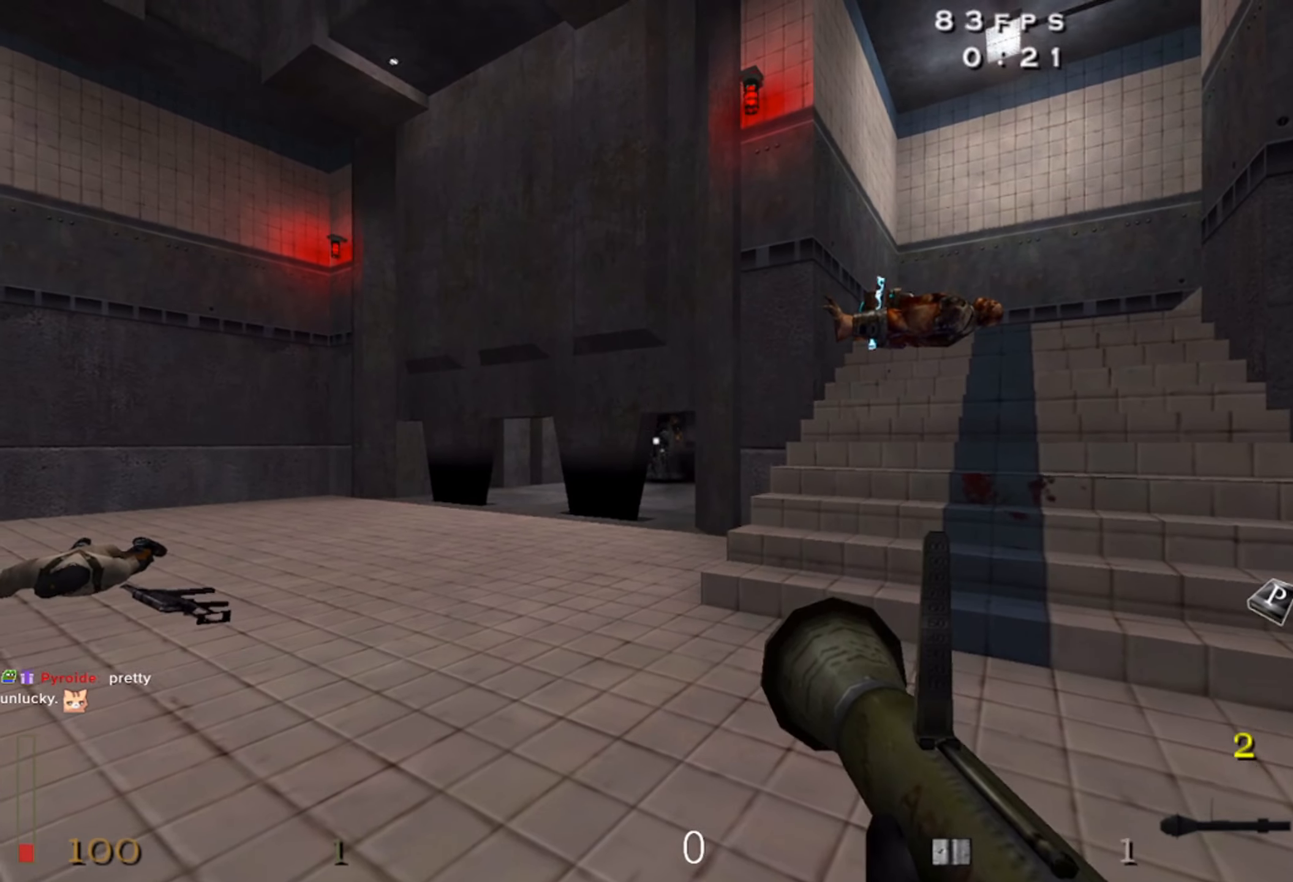
{"keys": ["c"], "mouse": [], "events": [[34, "mouse_left", "up"], [117, "mouse_left", "down"], [250, "mouse_left", "up"], [350, "mouse_left", "down"], [467, "mouse_left", "up"]]}
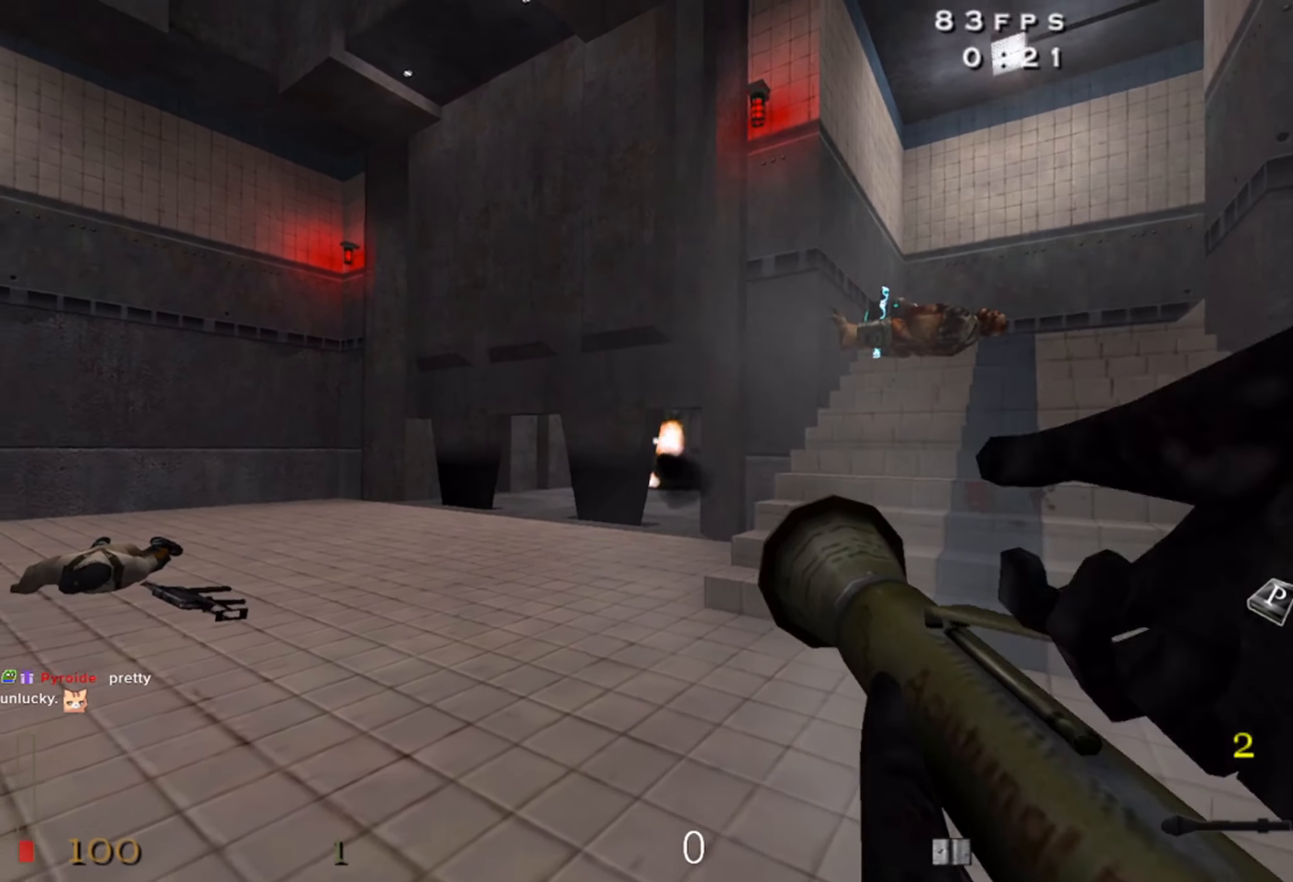
{"keys": ["c"], "mouse": [], "events": [[67, "mouse_left", "down"], [200, "mouse_left", "up"], [300, "mouse_left", "down"], [417, "mouse_left", "up"]]}
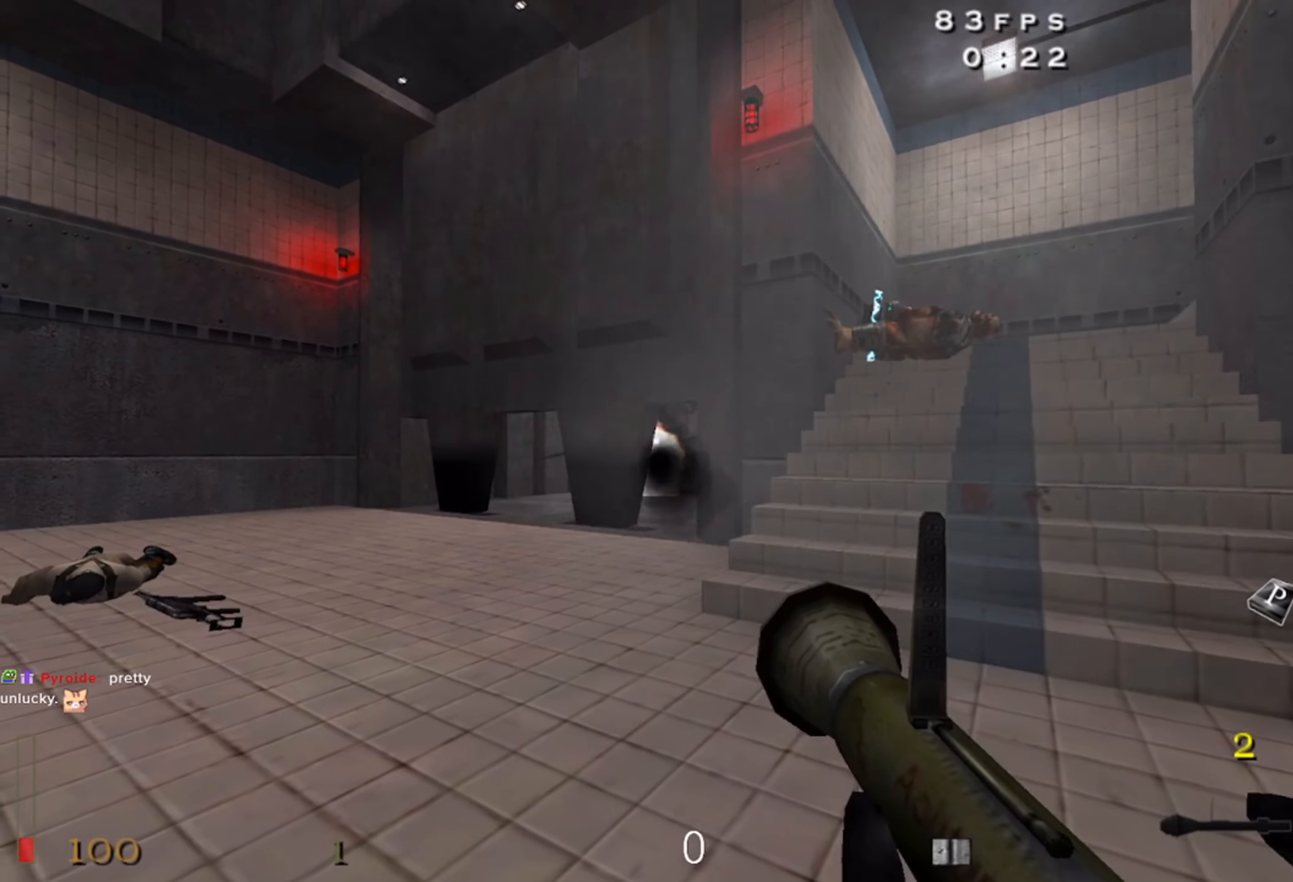
{"keys": ["c"], "mouse": ["left"], "events": [[34, "mouse_left", "down"], [184, "mouse_left", "up"], [284, "mouse_left", "down"], [400, "mouse_left", "up"], [500, "mouse_left", "down"]]}
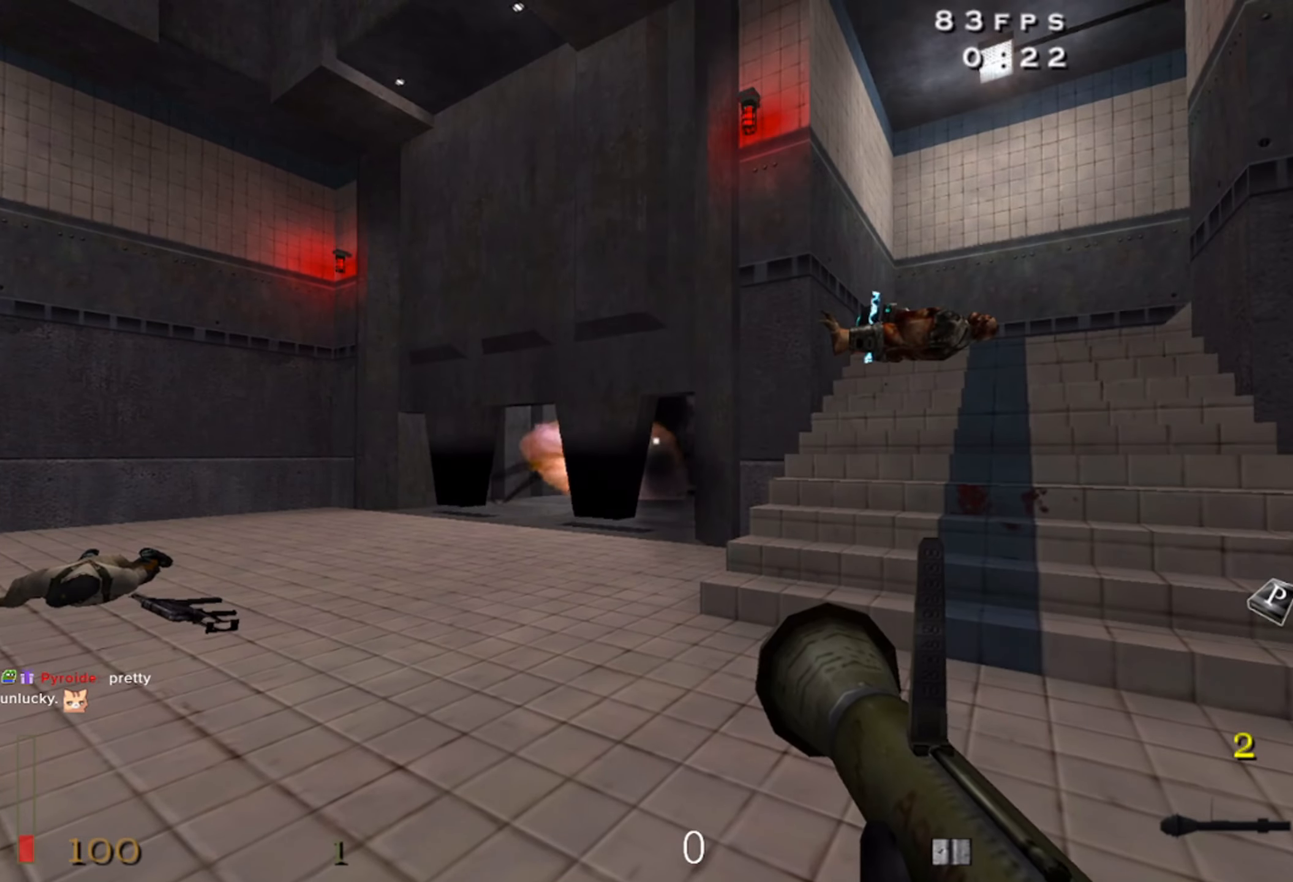
{"keys": ["c"], "mouse": ["left"], "events": [[134, "mouse_left", "up"], [217, "mouse_left", "down"], [334, "mouse_left", "up"], [434, "mouse_left", "down"]]}
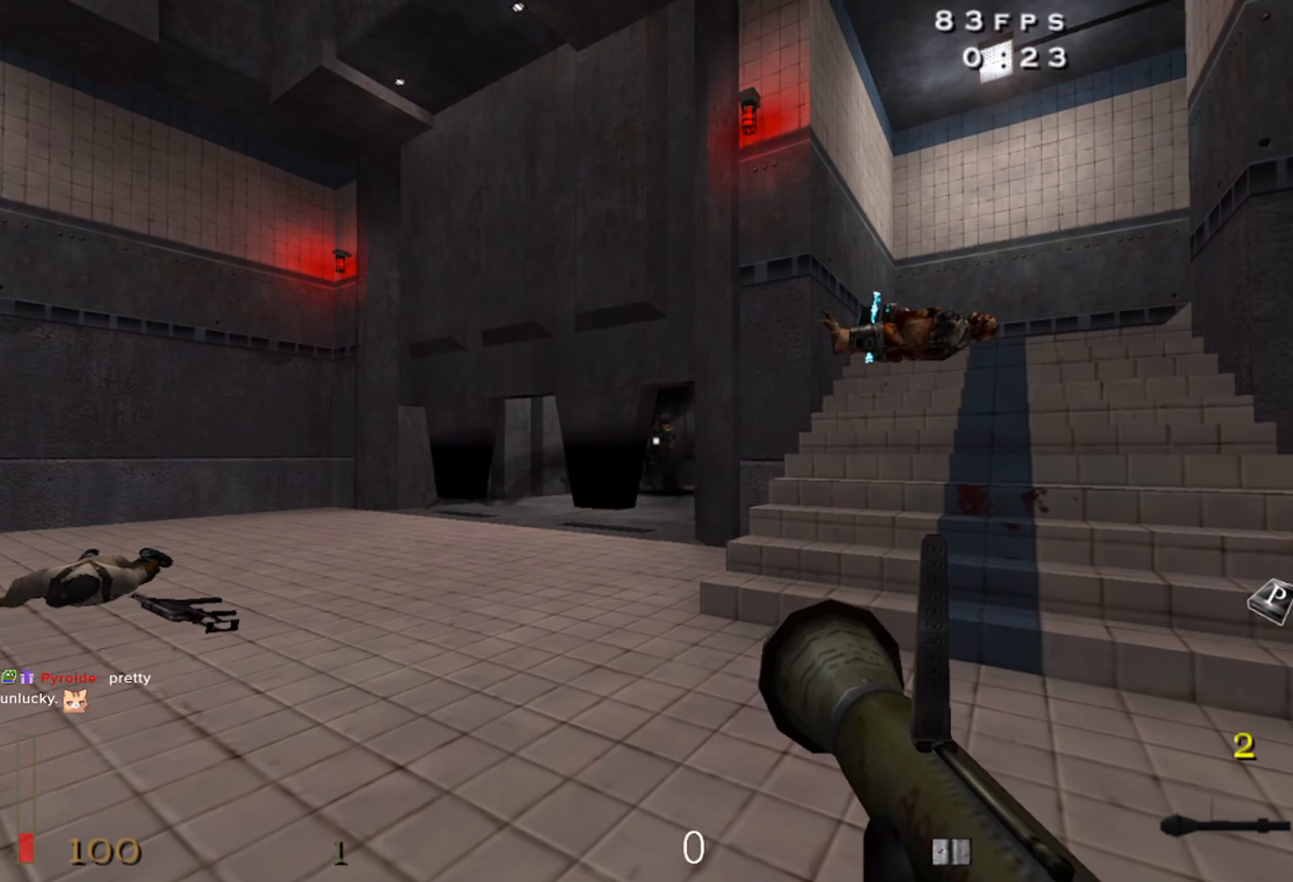
{"keys": ["c"], "mouse": [], "events": [[50, "mouse_left", "up"], [150, "mouse_left", "down"], [284, "mouse_left", "up"]]}
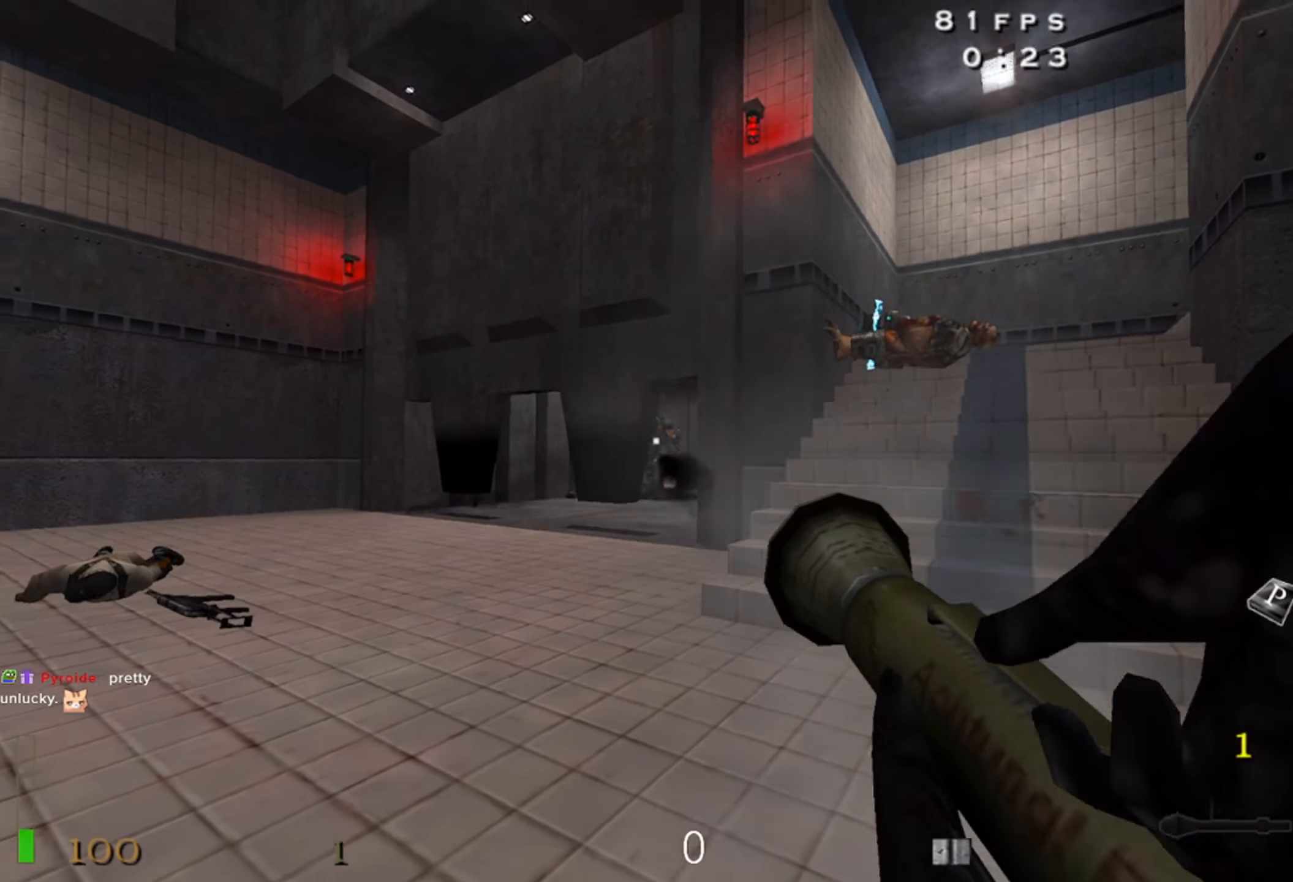
{"keys": ["w"], "mouse": [], "events": [[250, "c", "up"], [350, "w", "down"]]}